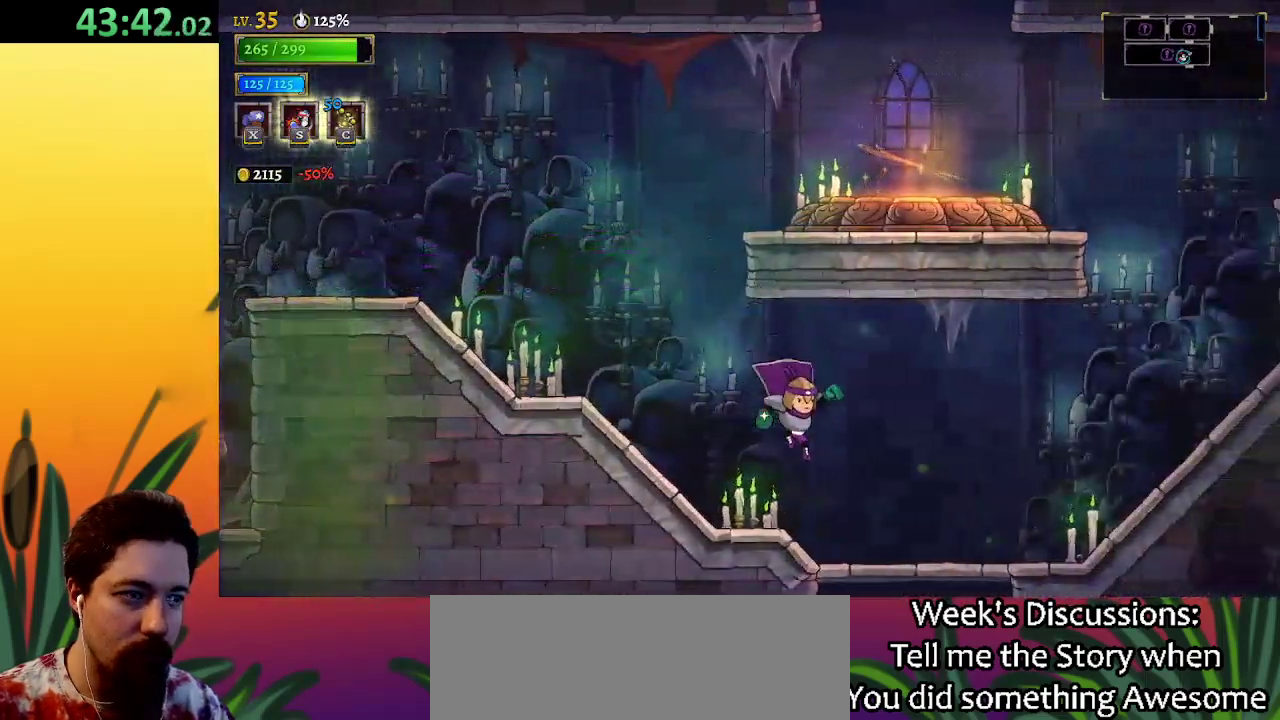
Gameplay with keyboard; each line is a JSON object with the keys held at the frame after it. "events" lists presses ("down") and releases ("up") of "a", "c", "d", "down", "left", "right", "s", "up", "x" and "z" between this image and that frame as [ms after this image, input, new state], when the widget could be followed in between. No other keys are recorded. Mouse input is not recorded.
{"keys": ["down"], "events": [[250, "right", "up"]]}
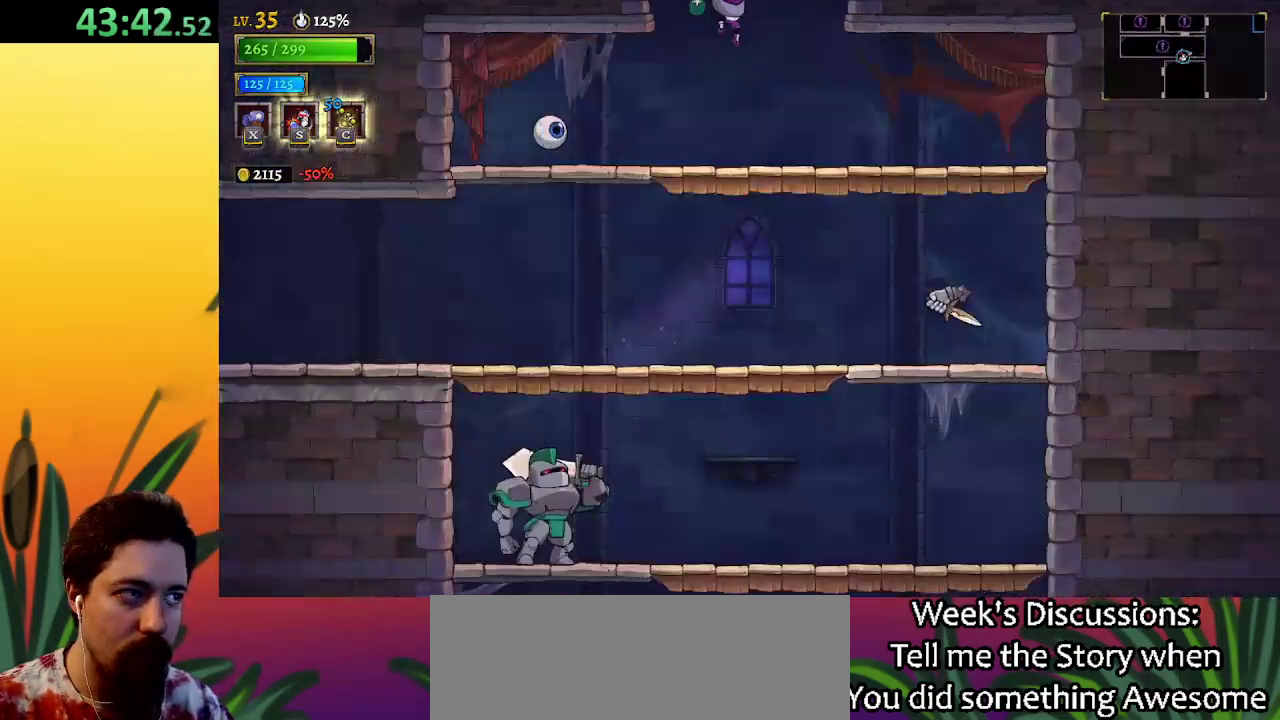
{"keys": [], "events": [[33, "down", "up"]]}
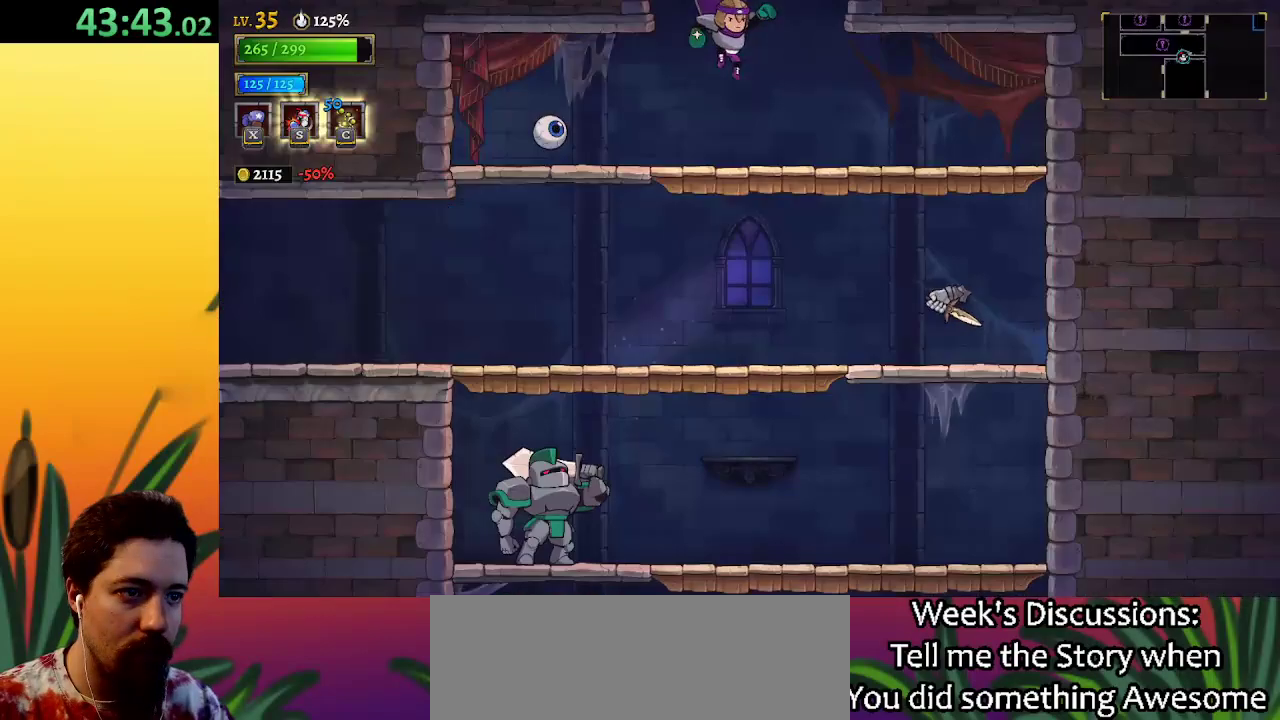
{"keys": ["down"], "events": [[200, "down", "down"]]}
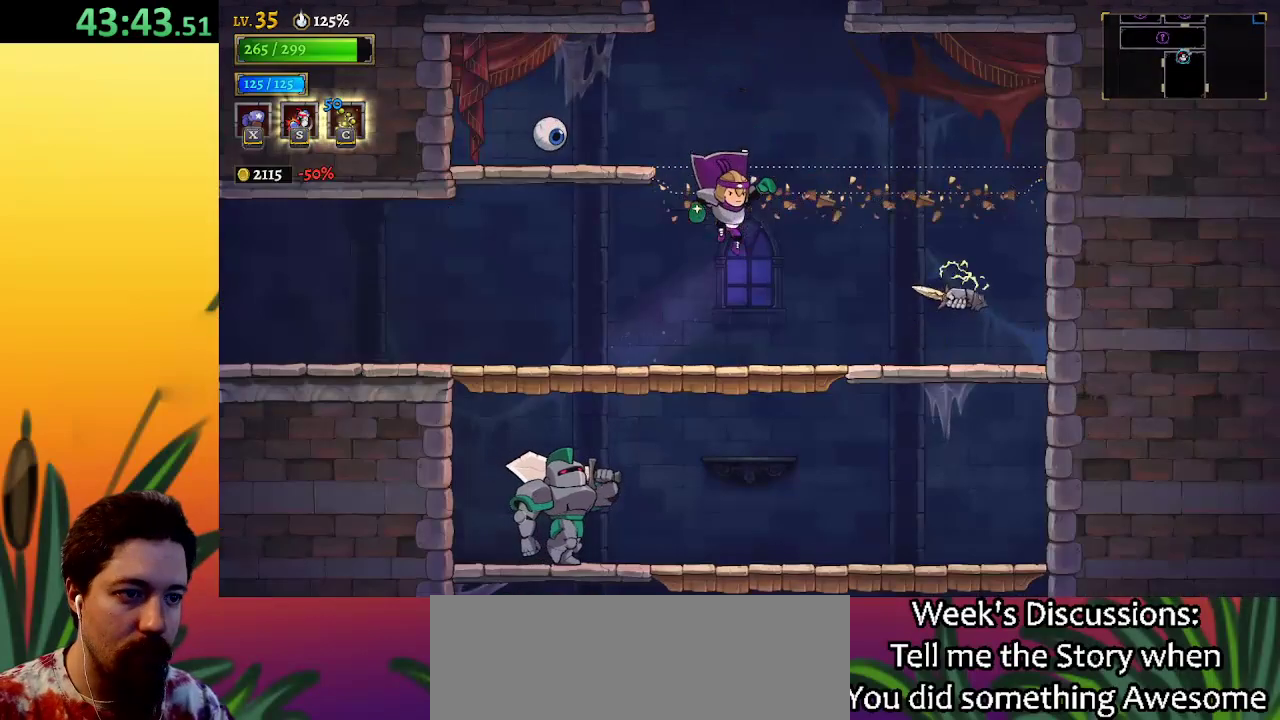
{"keys": ["down"], "events": [[300, "right", "down"], [450, "right", "up"]]}
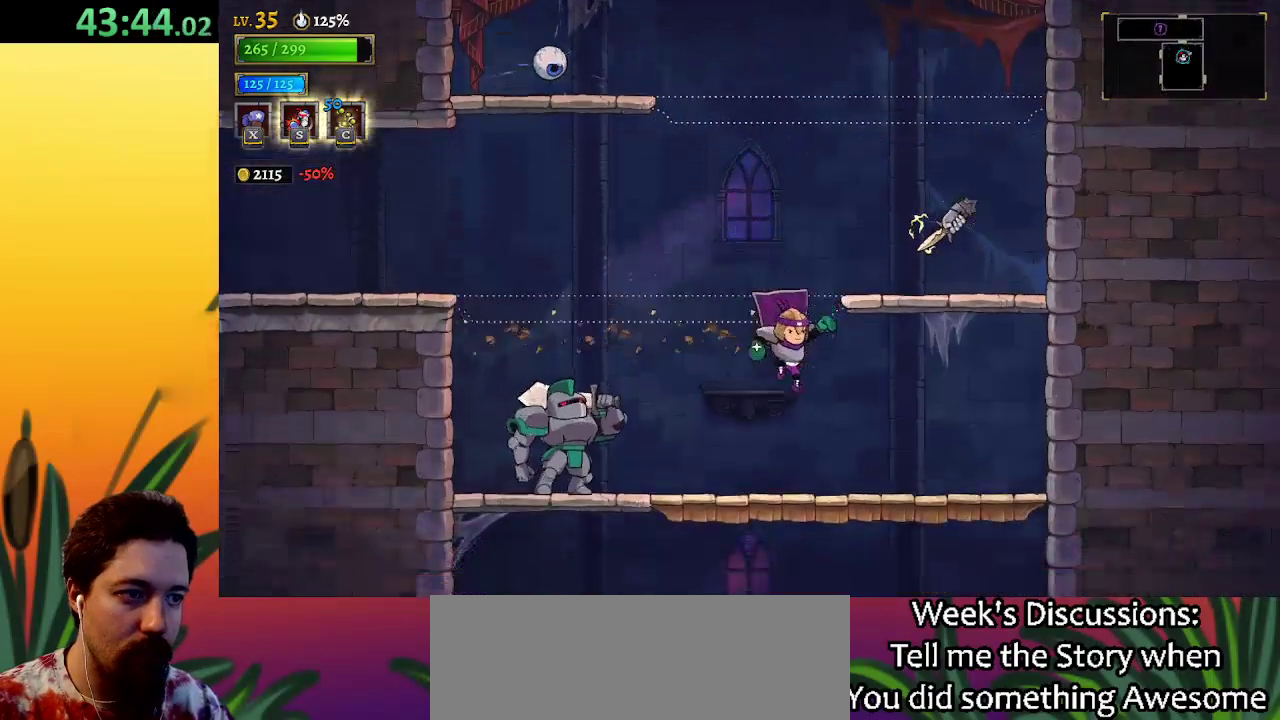
{"keys": ["down"], "events": [[183, "left", "down"], [267, "left", "up"]]}
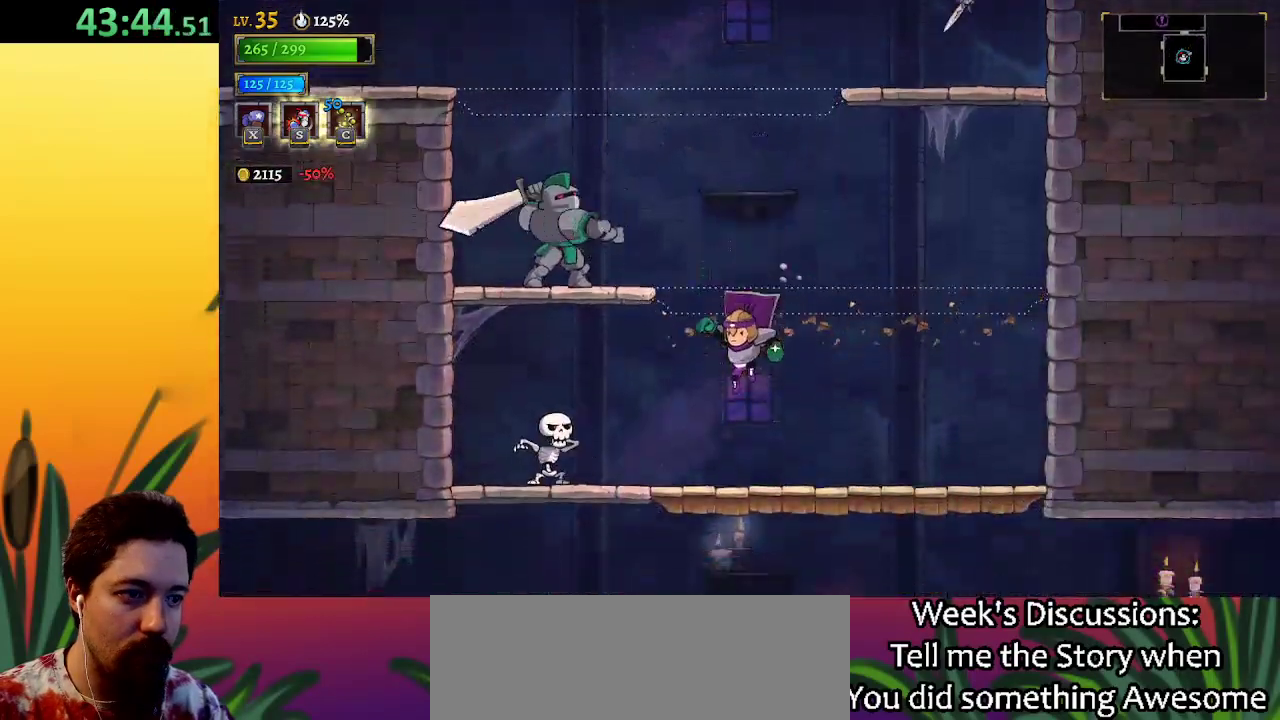
{"keys": ["down", "right"], "events": [[17, "right", "down"]]}
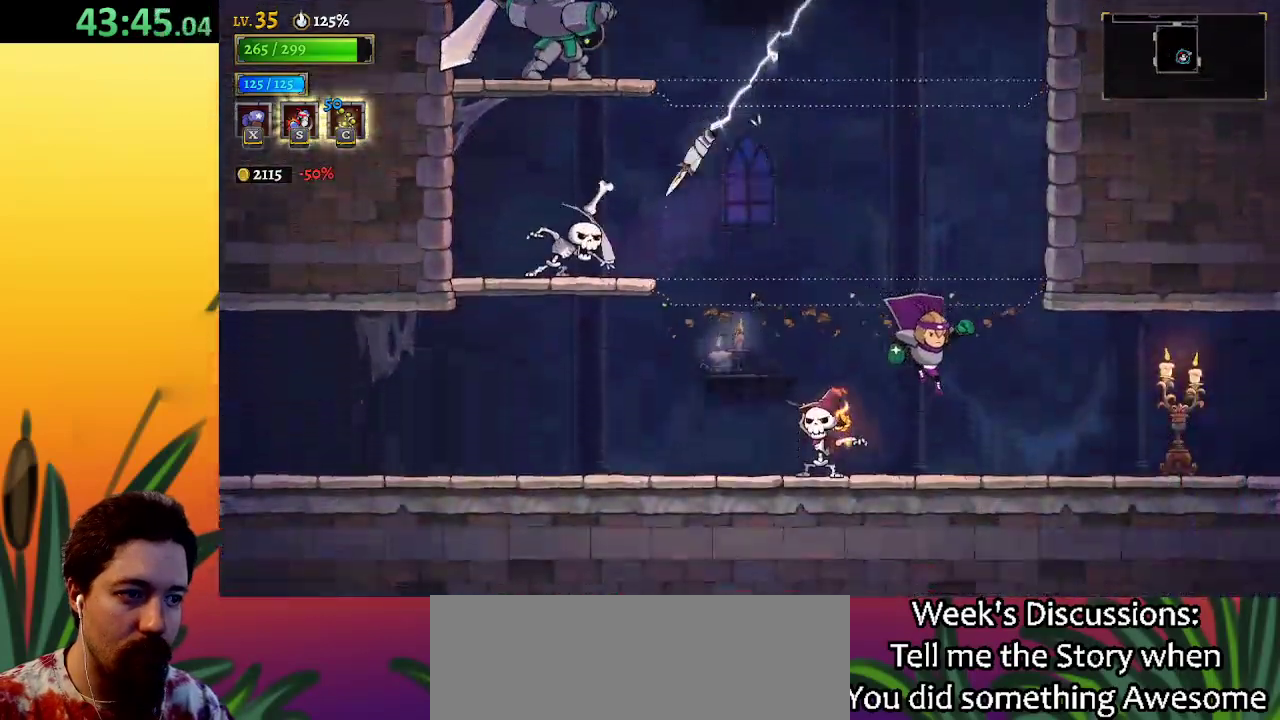
{"keys": ["d", "right"], "events": [[17, "d", "down"], [67, "down", "up"]]}
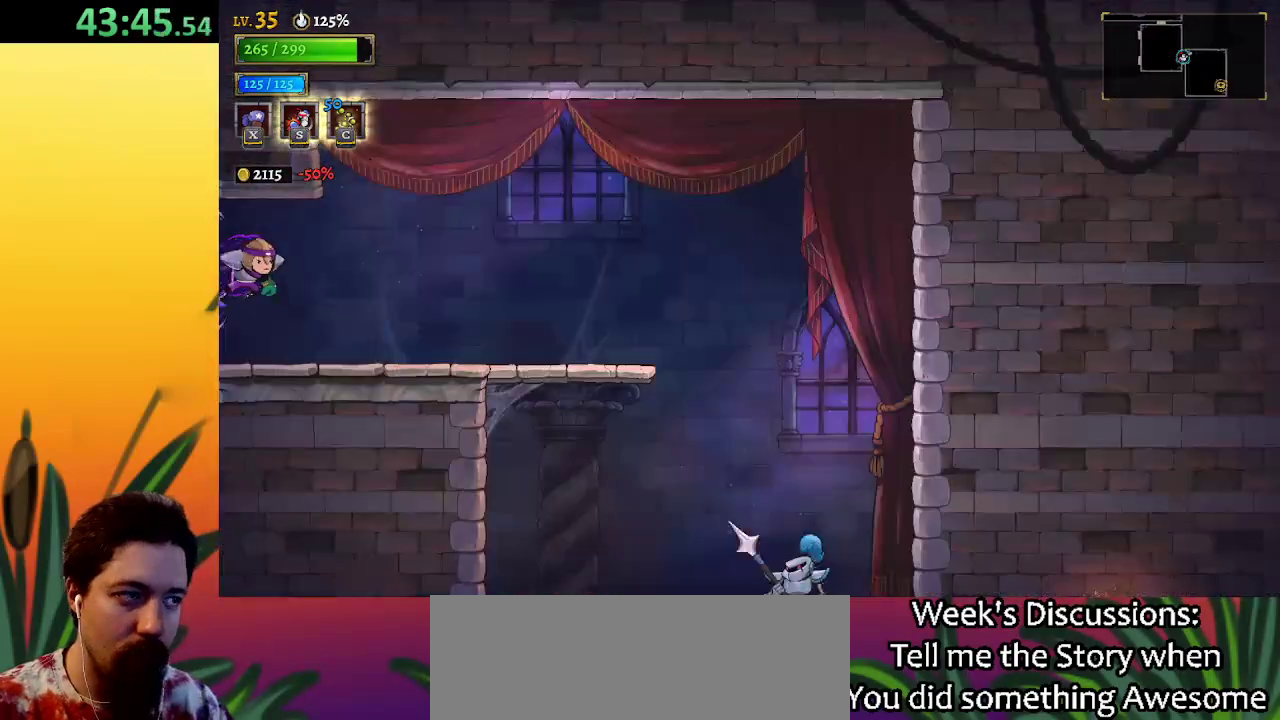
{"keys": [], "events": [[33, "d", "up"], [183, "right", "up"]]}
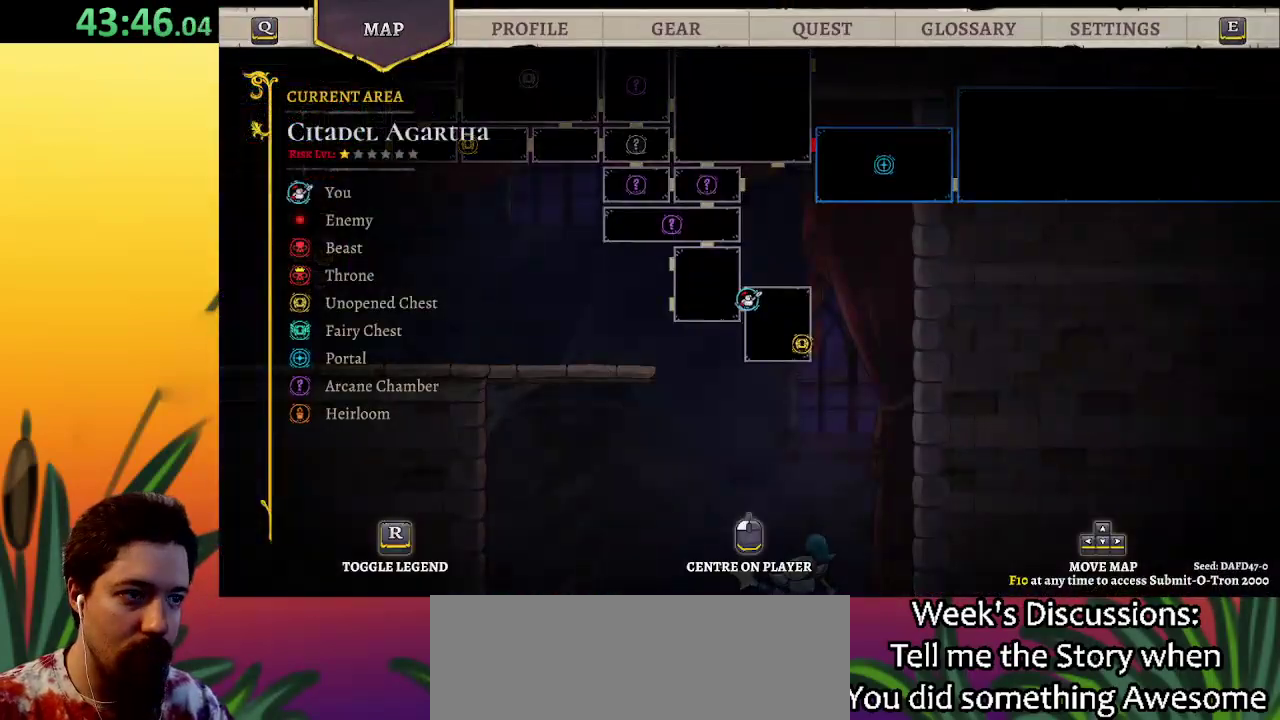
{"keys": ["a", "left"], "events": [[100, "left", "down"], [333, "a", "down"]]}
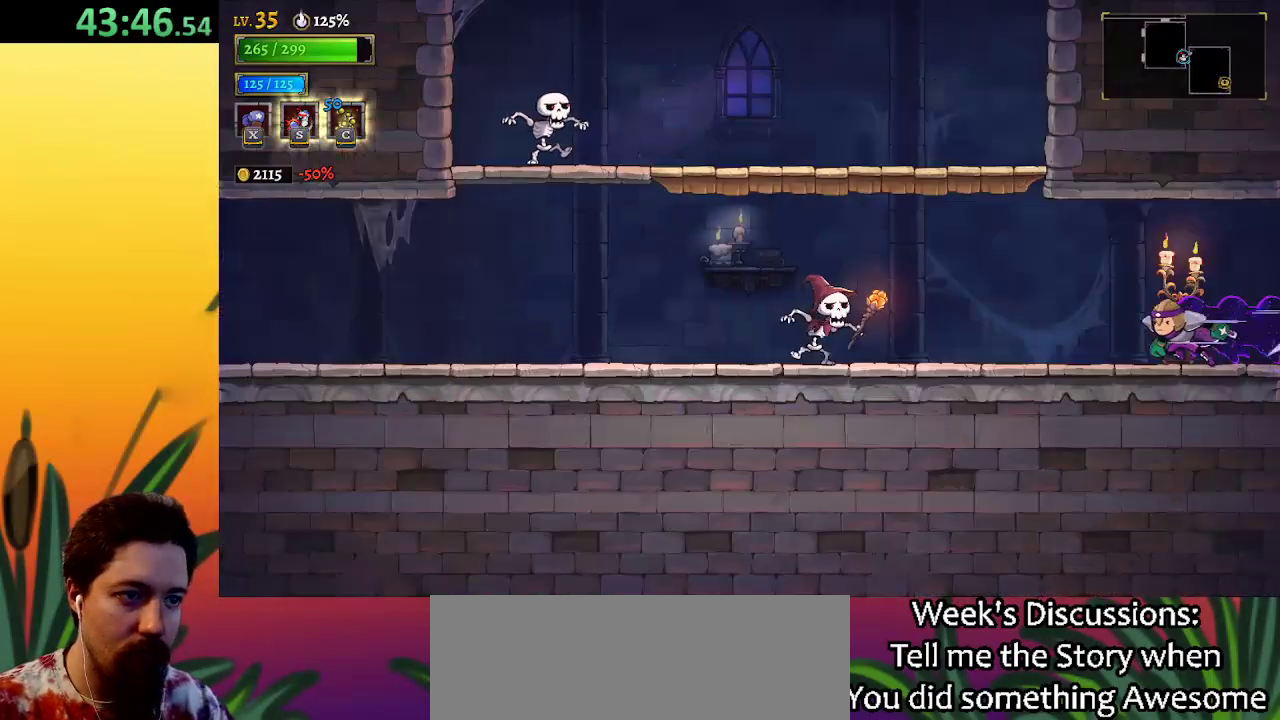
{"keys": ["a", "left"], "events": [[217, "a", "up"], [300, "a", "down"]]}
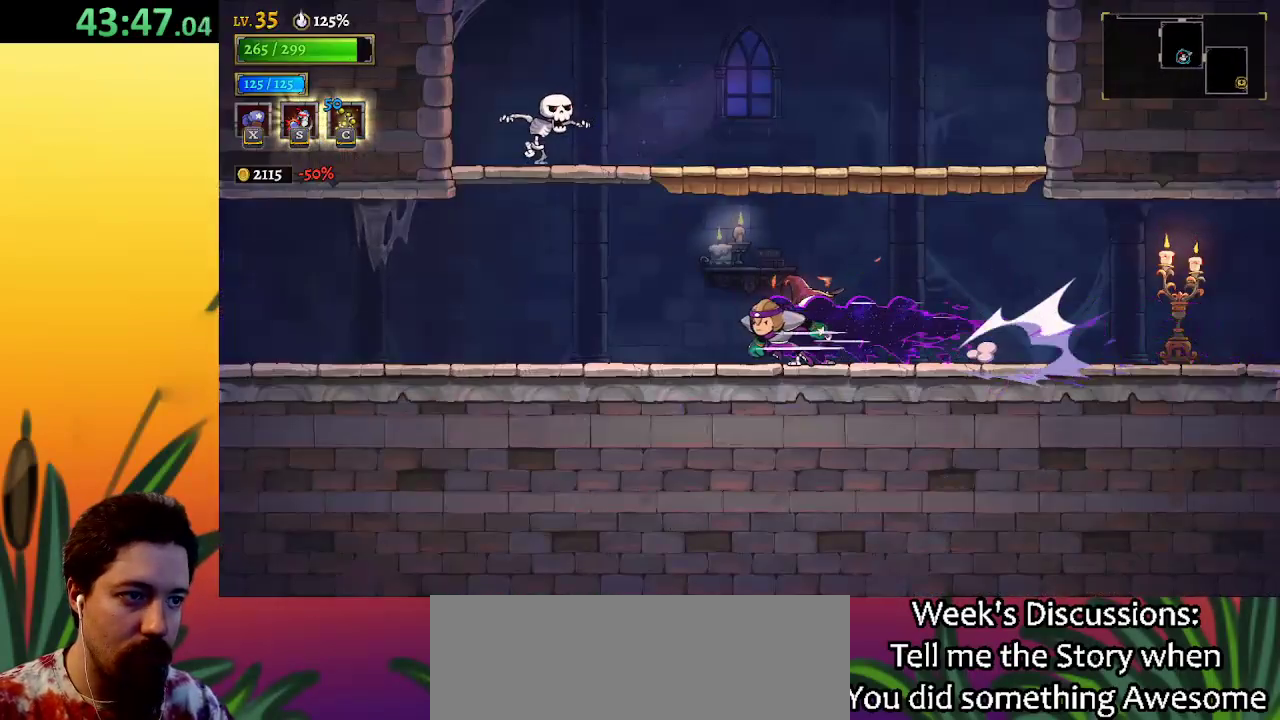
{"keys": ["a", "left"], "events": [[283, "a", "up"], [333, "a", "down"]]}
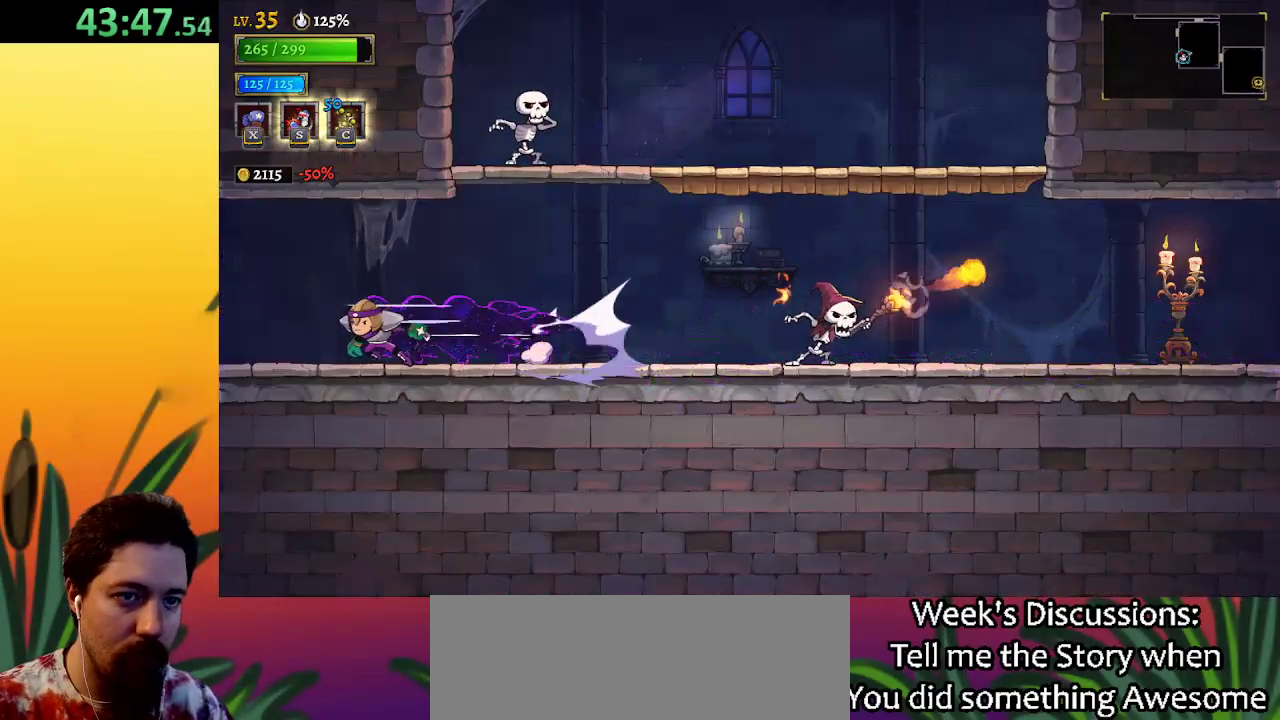
{"keys": ["a", "left"], "events": []}
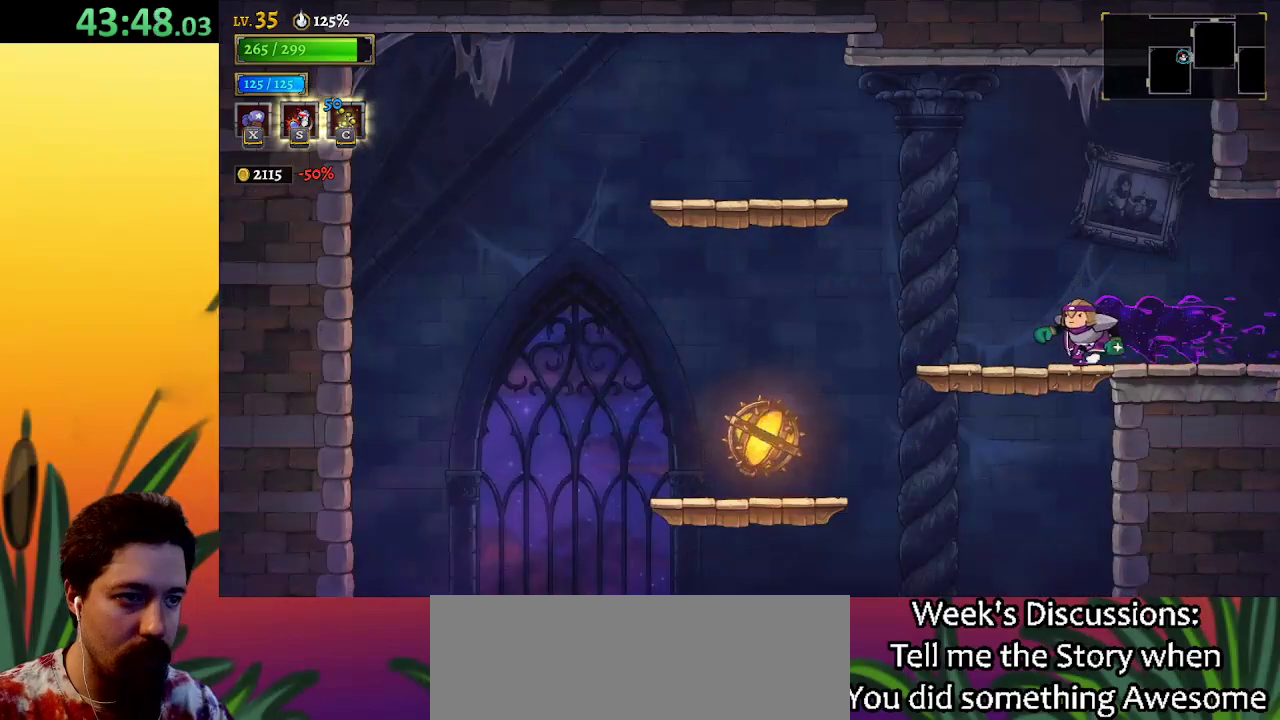
{"keys": ["down", "right"], "events": [[50, "a", "up"], [233, "down", "down"], [333, "left", "up"], [333, "right", "down"]]}
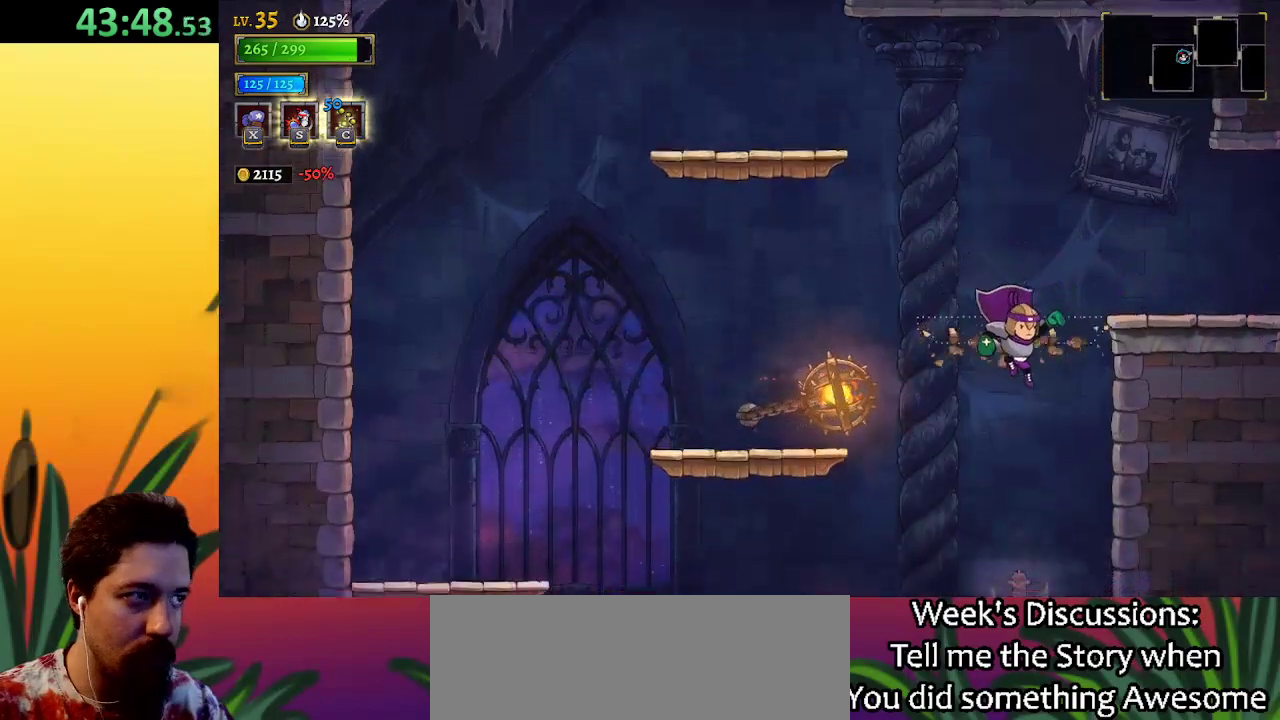
{"keys": ["down"], "events": [[250, "right", "up"]]}
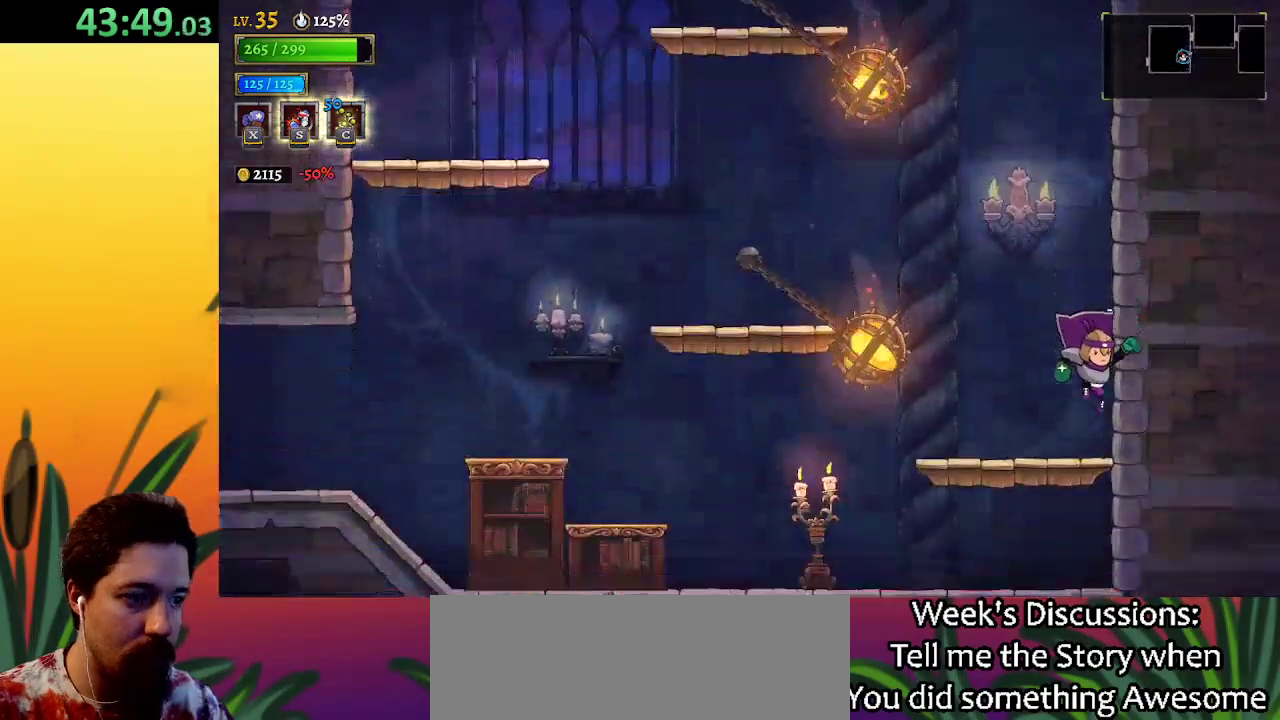
{"keys": ["left"], "events": [[117, "left", "down"], [167, "down", "up"], [400, "down", "down"], [483, "down", "up"]]}
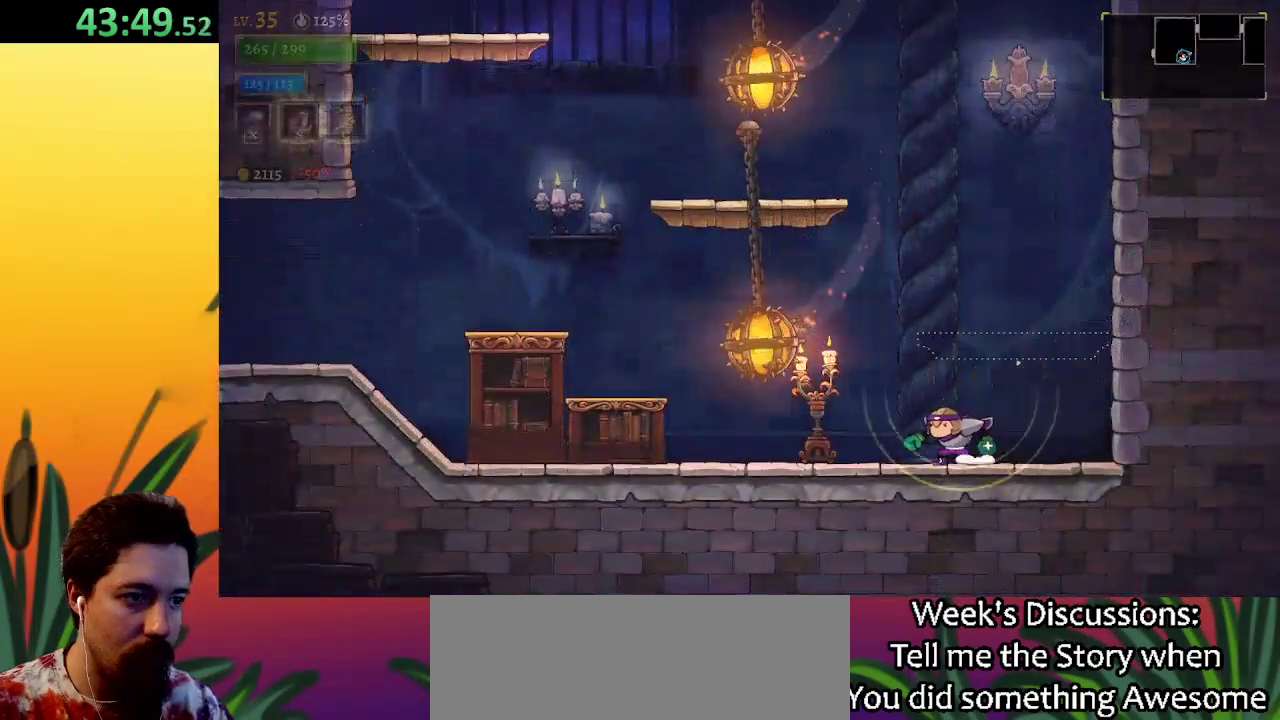
{"keys": ["a", "left"], "events": [[400, "a", "down"]]}
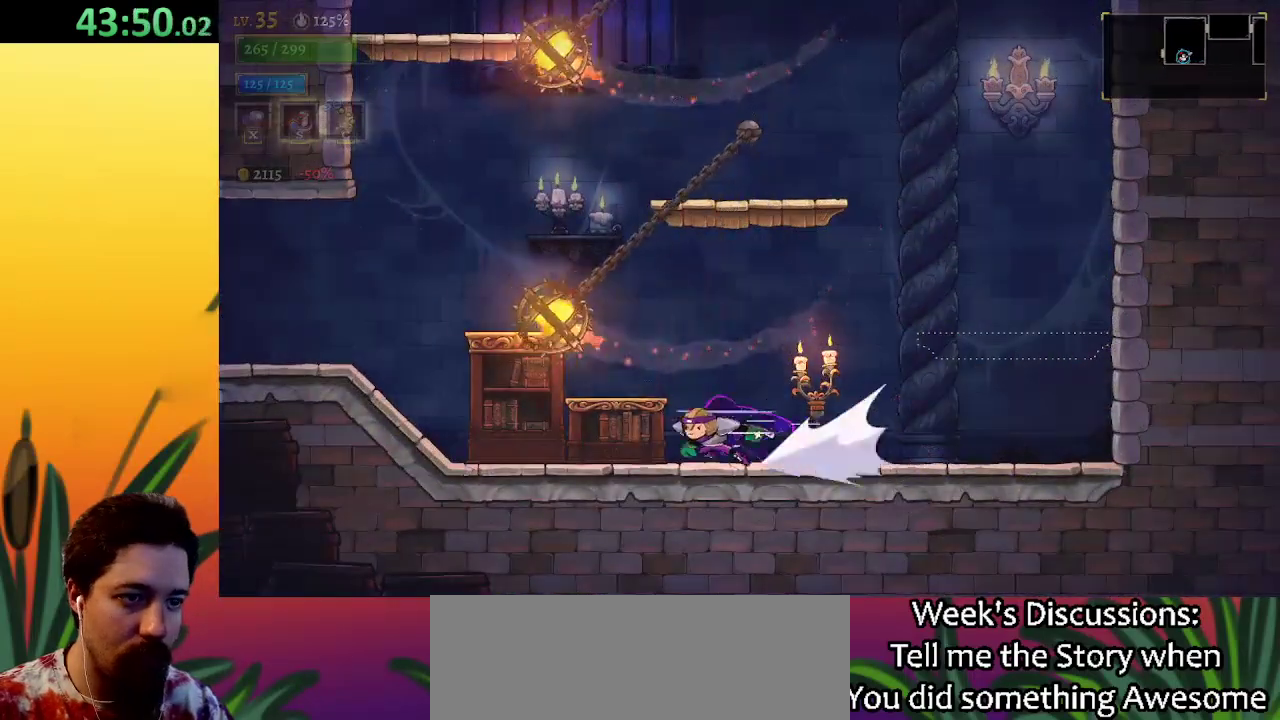
{"keys": ["a", "left"], "events": [[333, "a", "up"], [383, "a", "down"]]}
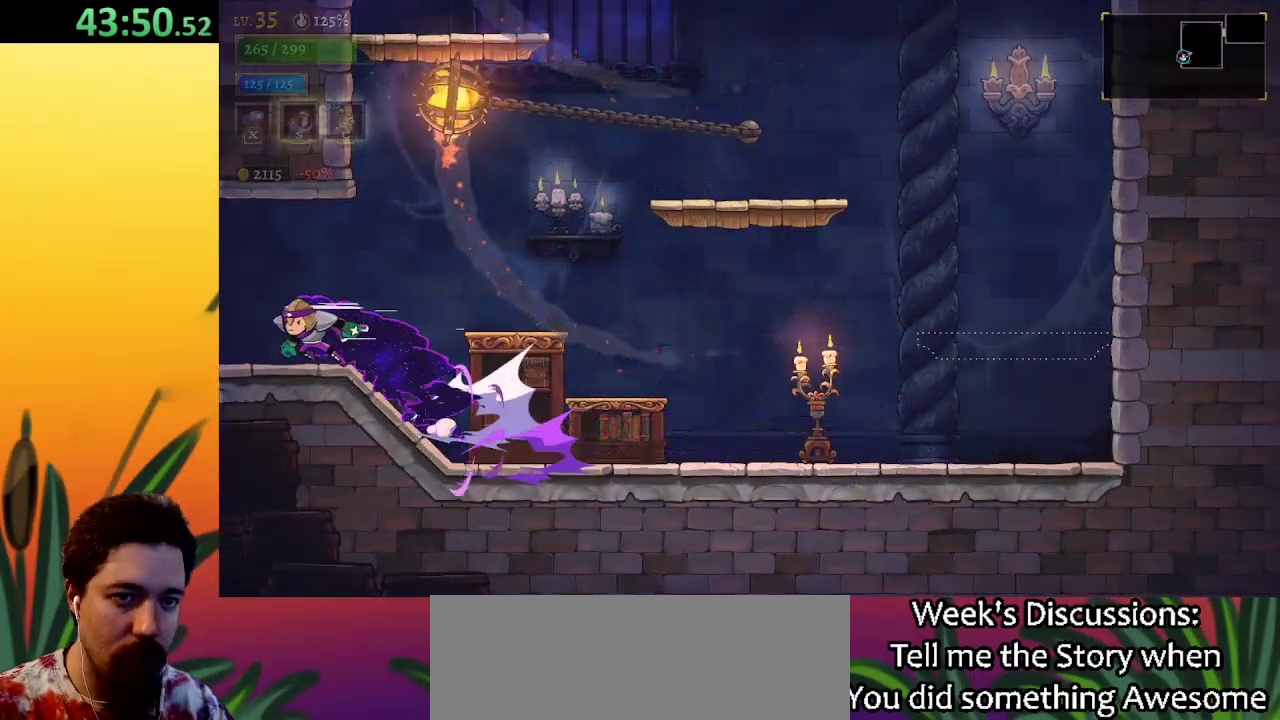
{"keys": ["left"], "events": [[500, "a", "up"]]}
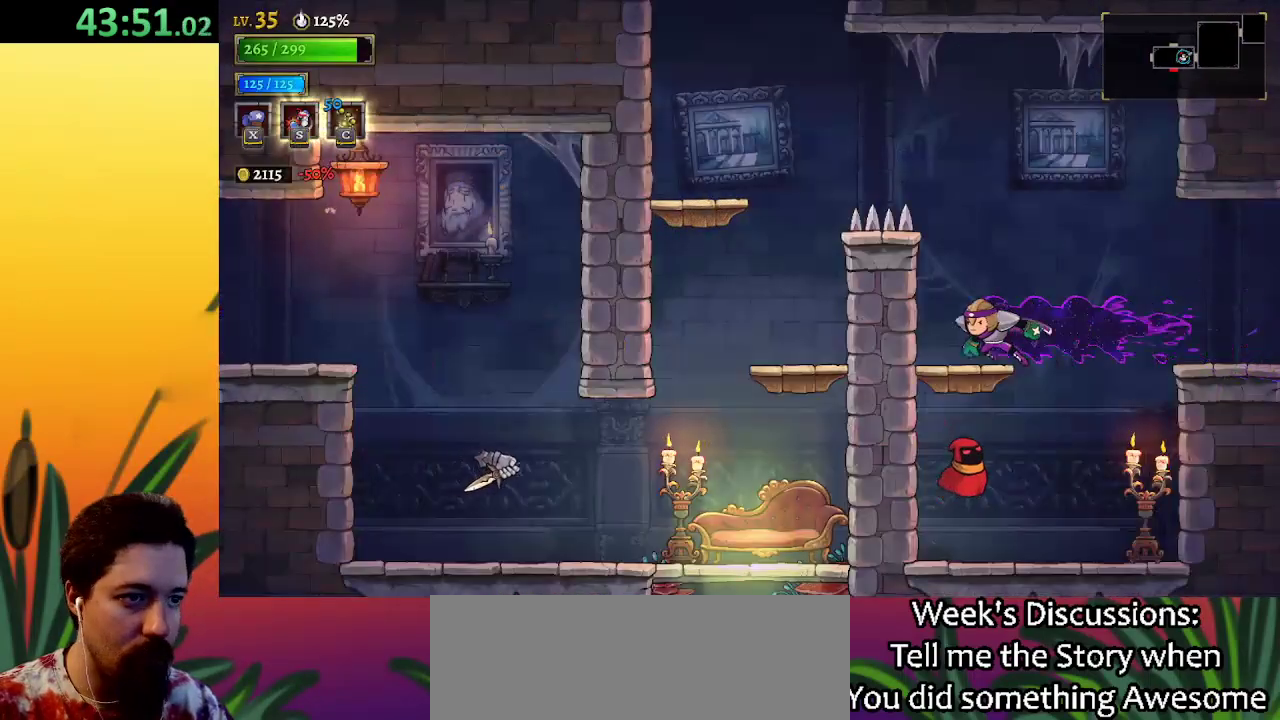
{"keys": ["left", "z"], "events": [[133, "left", "up"], [183, "z", "down"], [417, "left", "down"]]}
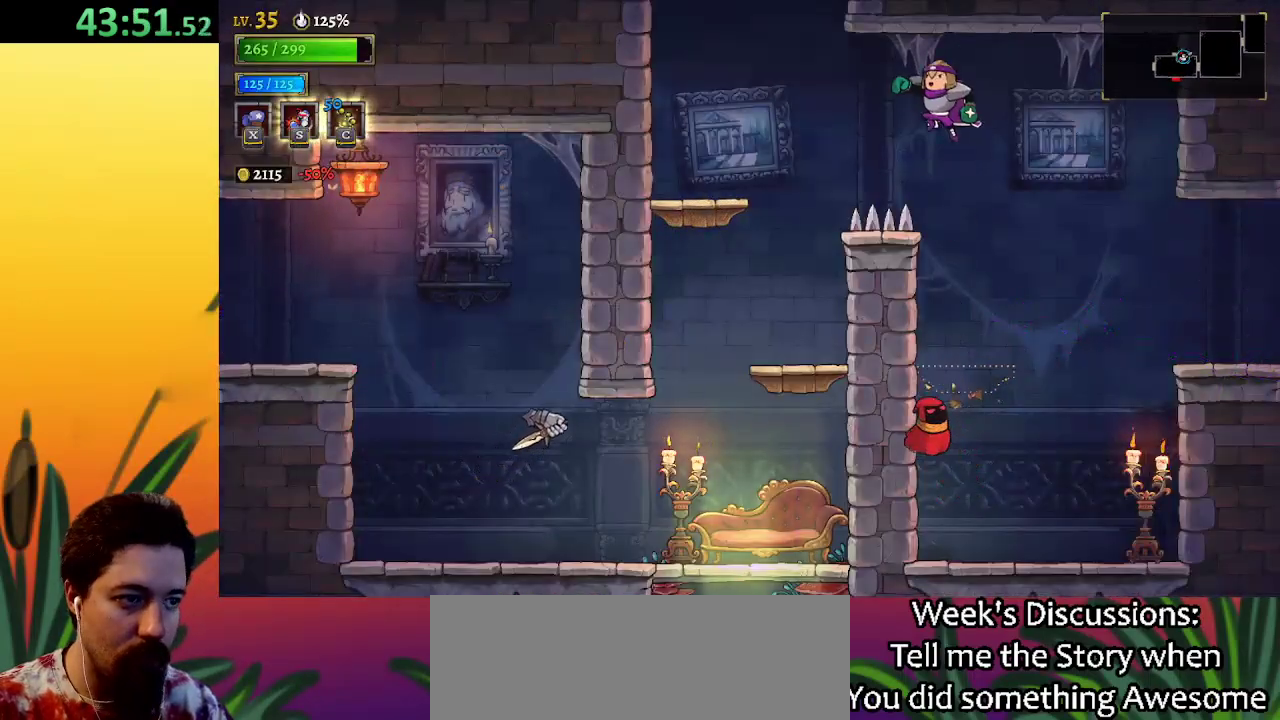
{"keys": [], "events": [[100, "z", "up"], [367, "left", "up"]]}
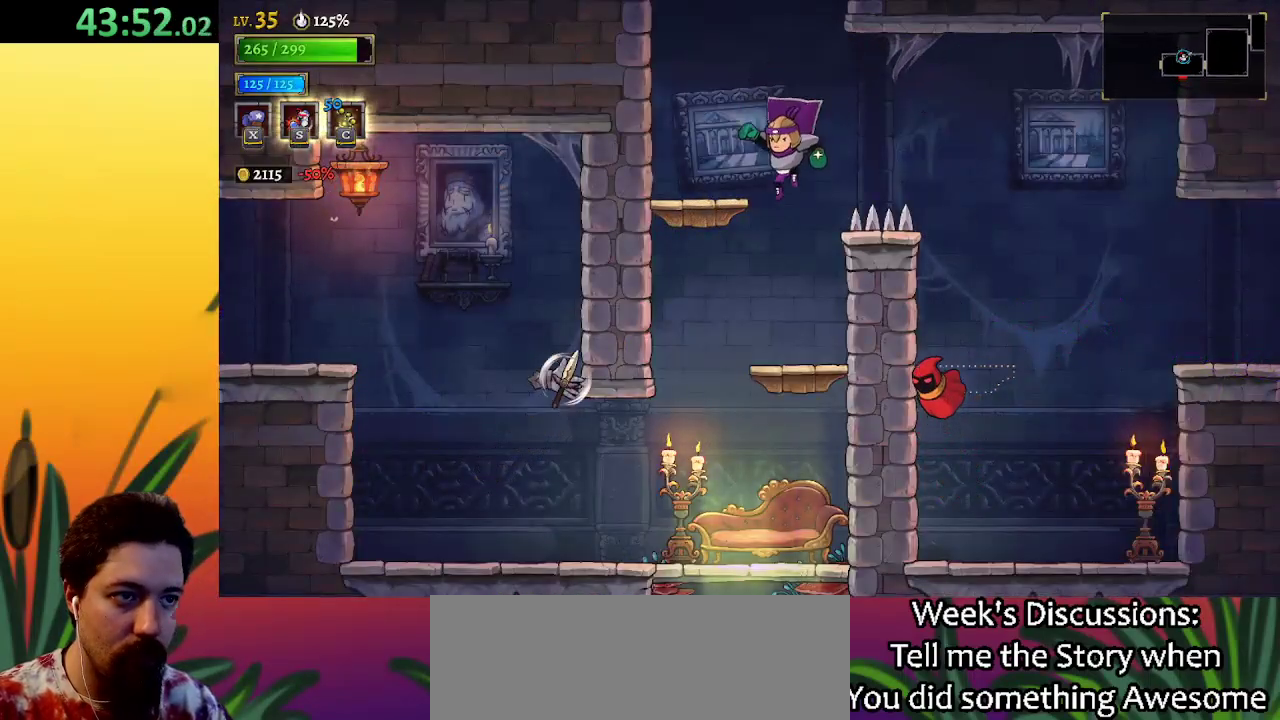
{"keys": ["down"], "events": [[100, "left", "down"], [417, "down", "down"], [417, "left", "up"]]}
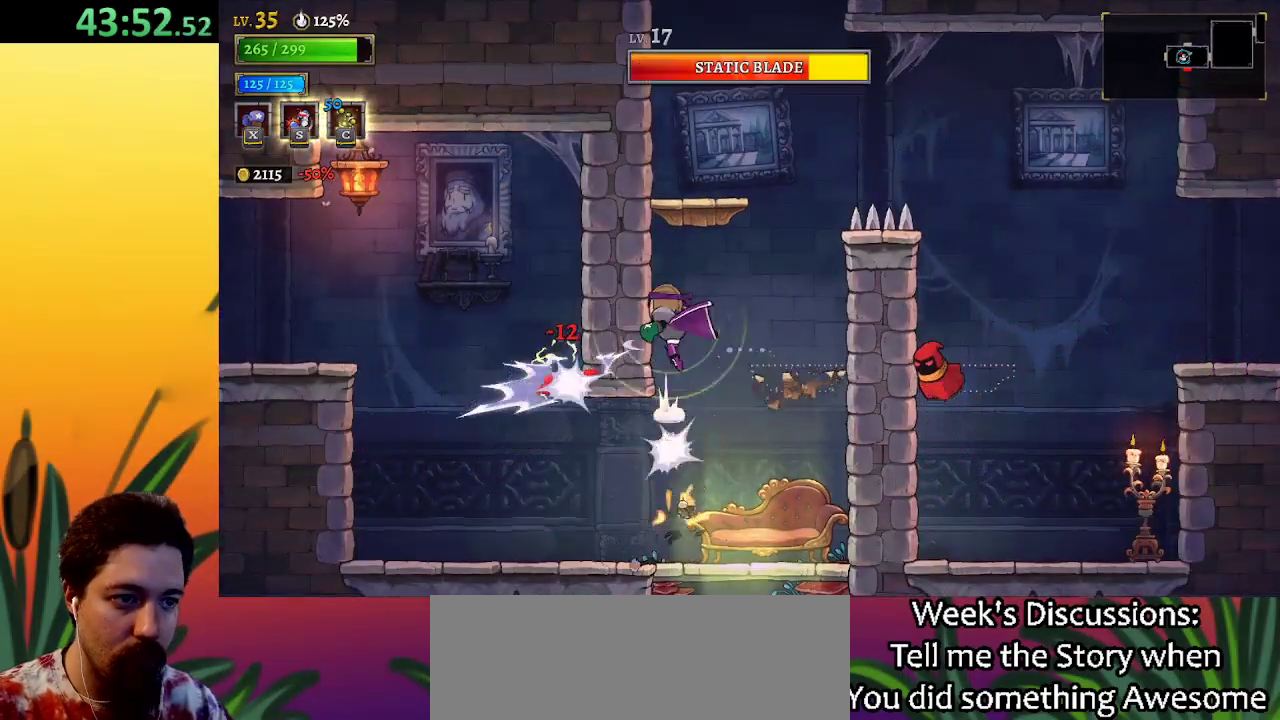
{"keys": ["down"], "events": [[33, "right", "down"], [217, "right", "up"]]}
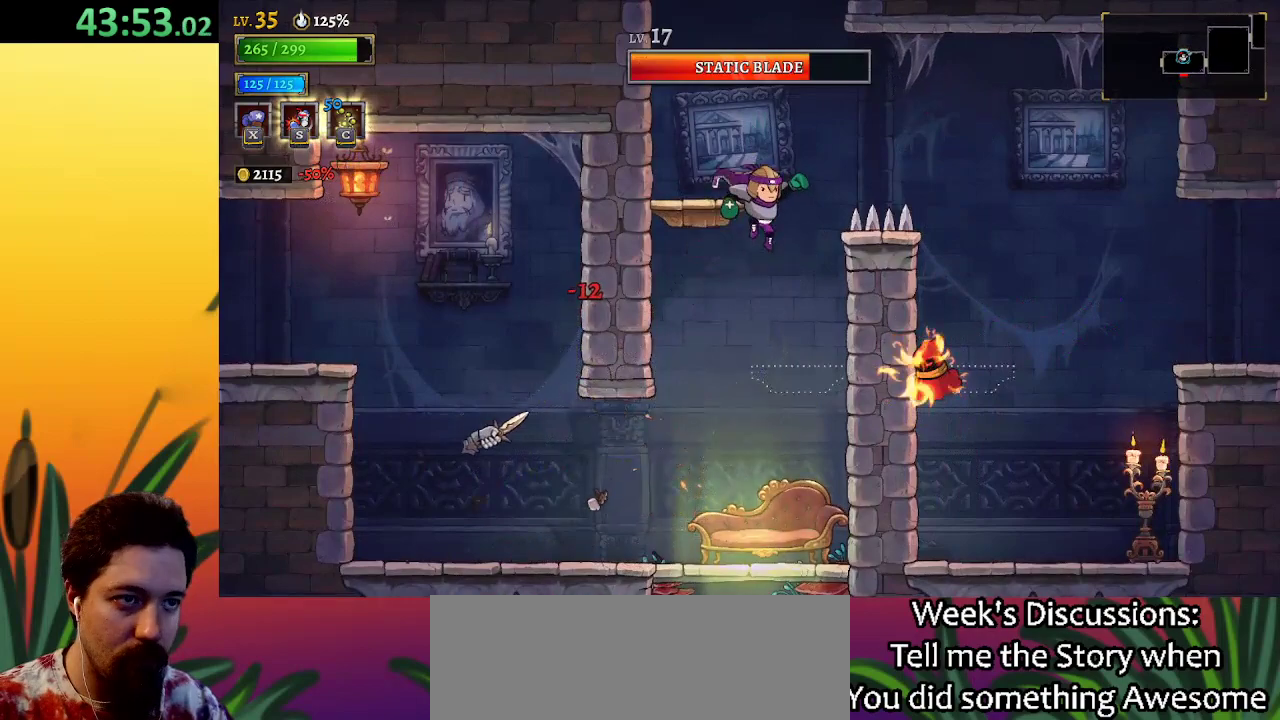
{"keys": ["down"], "events": []}
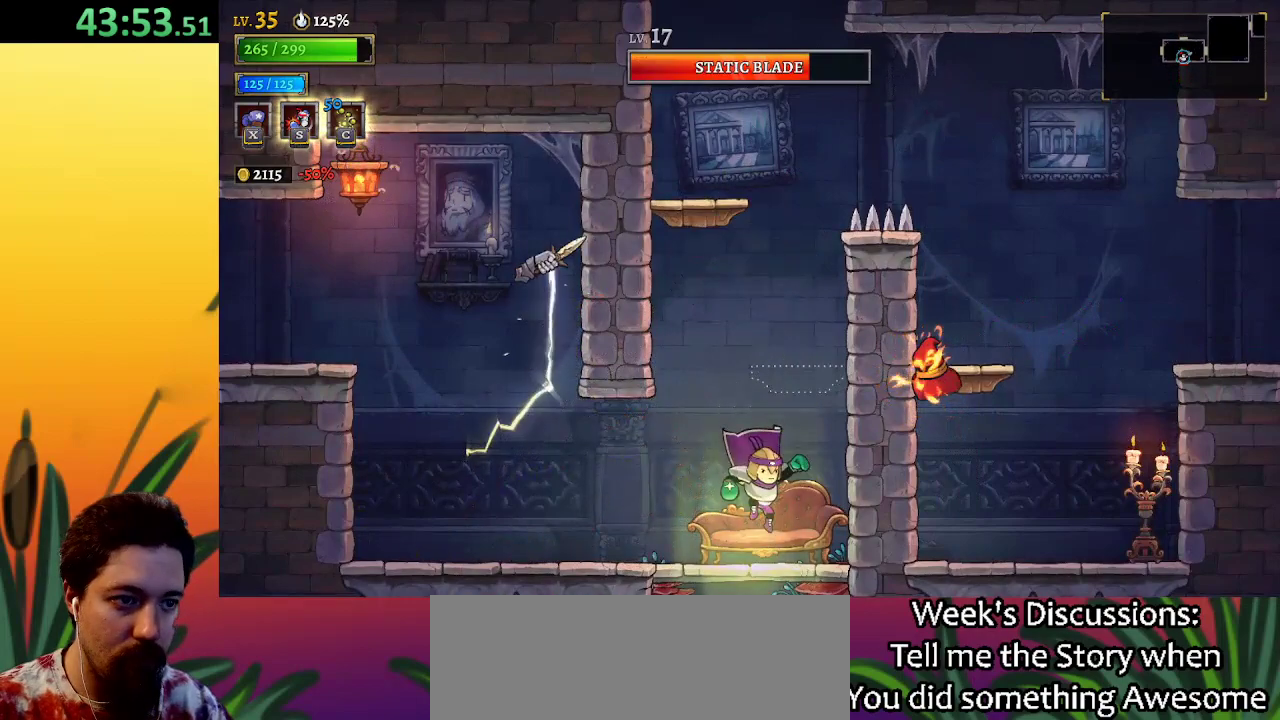
{"keys": ["down"], "events": []}
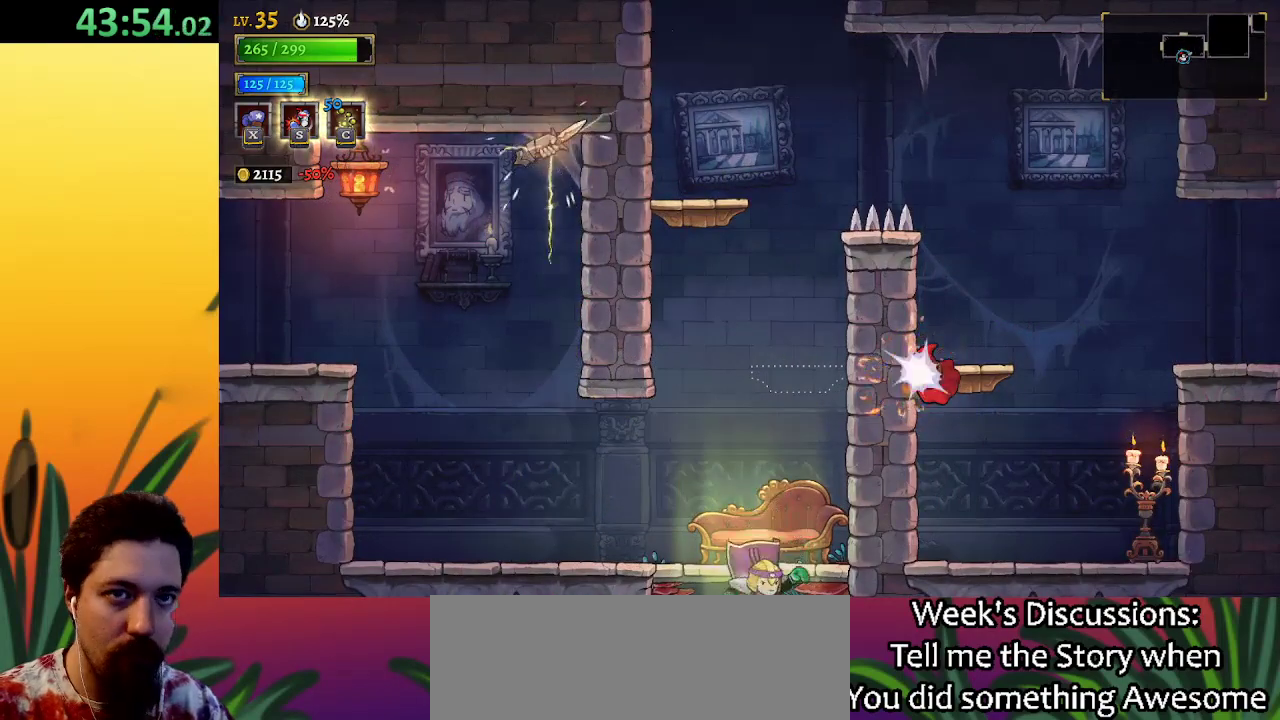
{"keys": [], "events": [[450, "down", "up"]]}
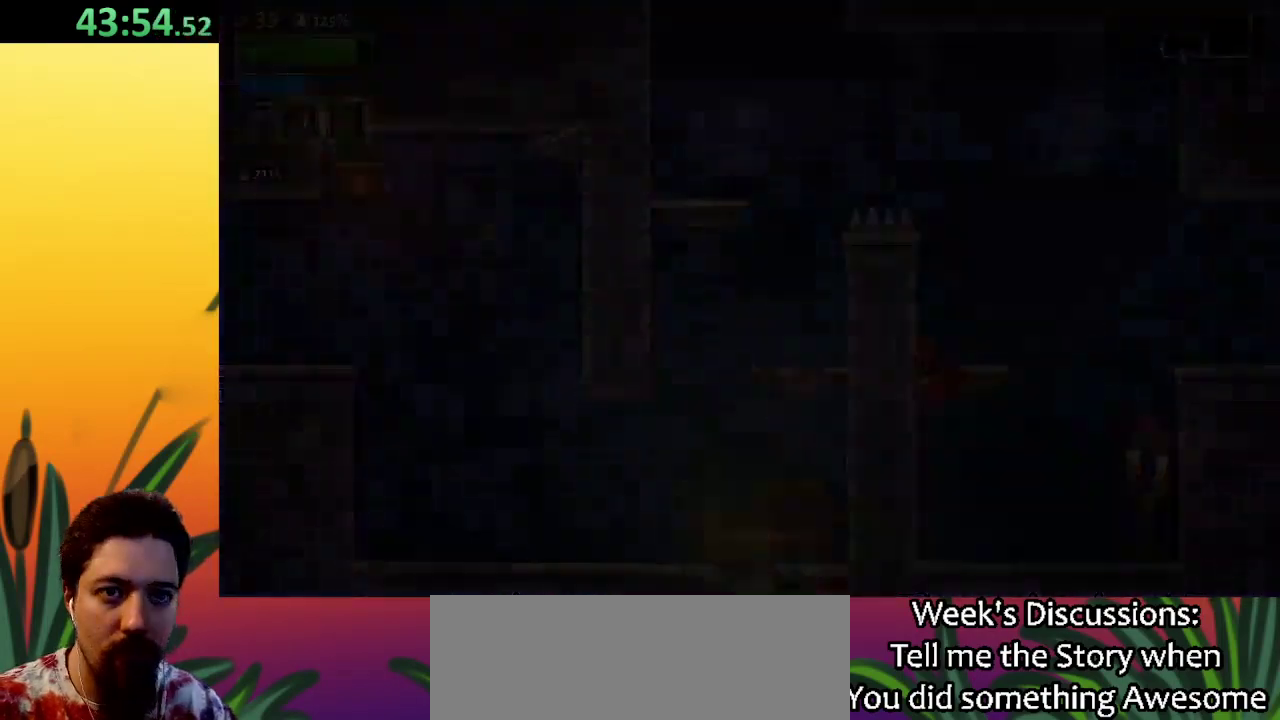
{"keys": [], "events": []}
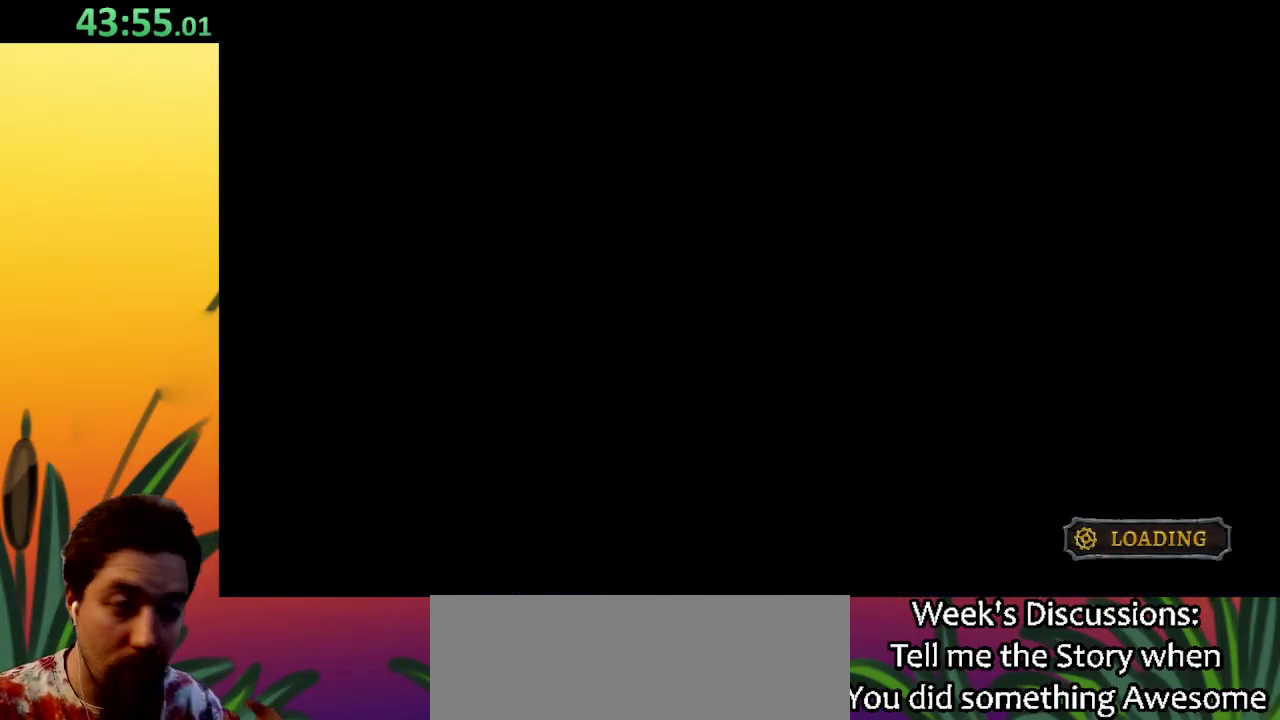
{"keys": [], "events": []}